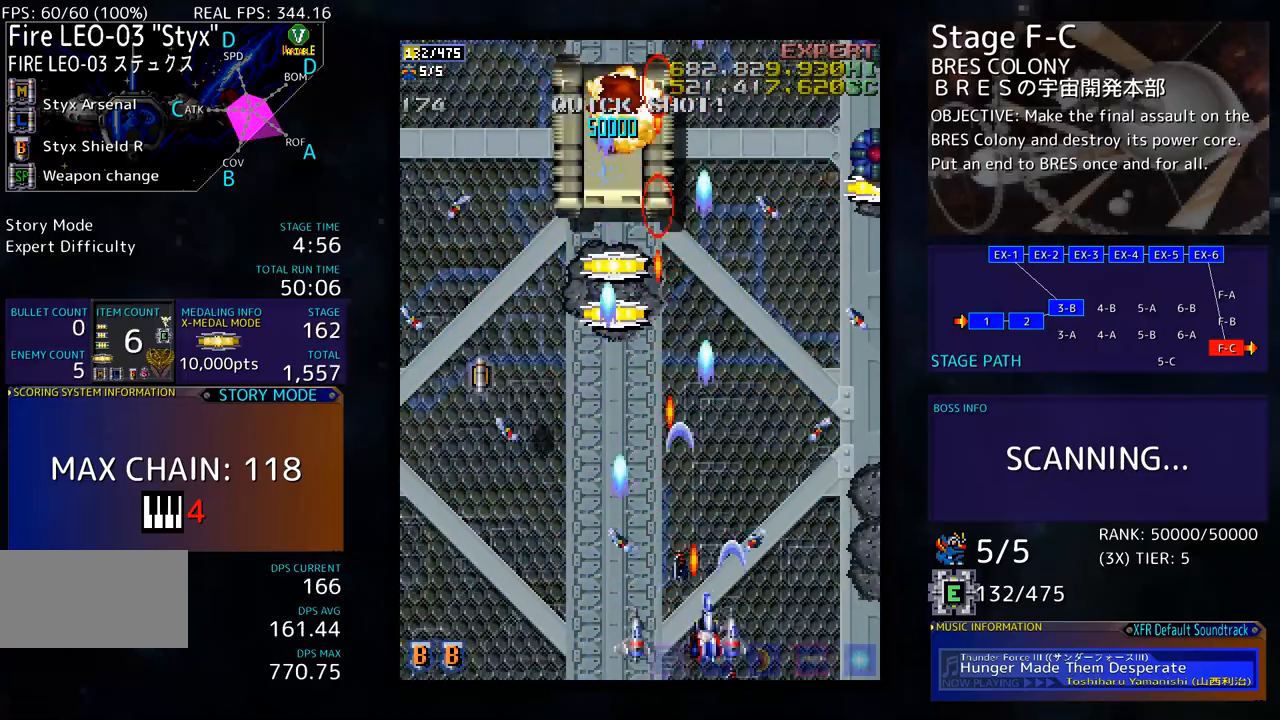
Gameplay with a controller; each line is a JSON object with the inputs held at the frame after it. "events" lists button and stick changes between this image and that frame as [ms after this image, input, new state], when the widget could be followed in between. Not read: L3 R3 other_buttons.
{"buttons": ["DPAD_DOWN", "DPAD_RIGHT"], "events": [[50, "DPAD_DOWN", "up"], [217, "DPAD_UP", "down"], [401, "DPAD_UP", "up"], [451, "DPAD_DOWN", "down"]]}
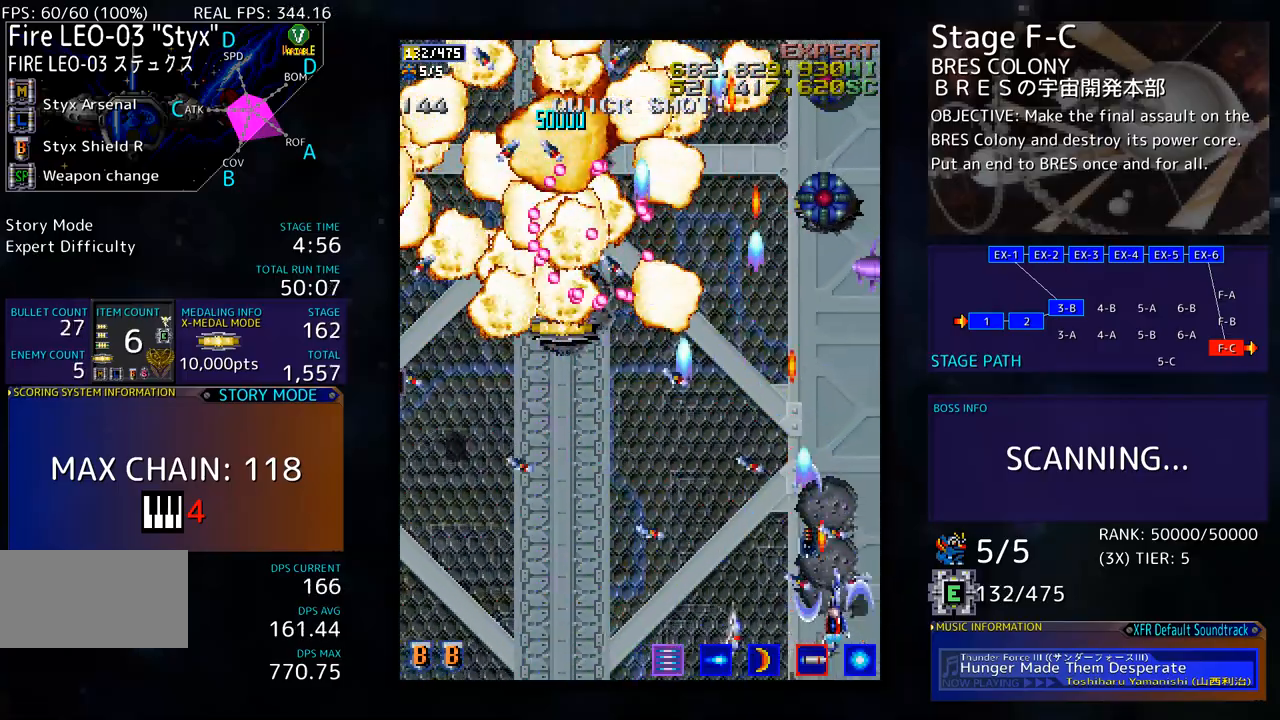
{"buttons": ["DPAD_LEFT"], "events": [[17, "DPAD_RIGHT", "up"], [50, "DPAD_DOWN", "up"], [117, "DPAD_DOWN", "down"], [184, "DPAD_DOWN", "up"], [284, "DPAD_DOWN", "down"], [318, "DPAD_DOWN", "up"], [334, "DPAD_LEFT", "down"]]}
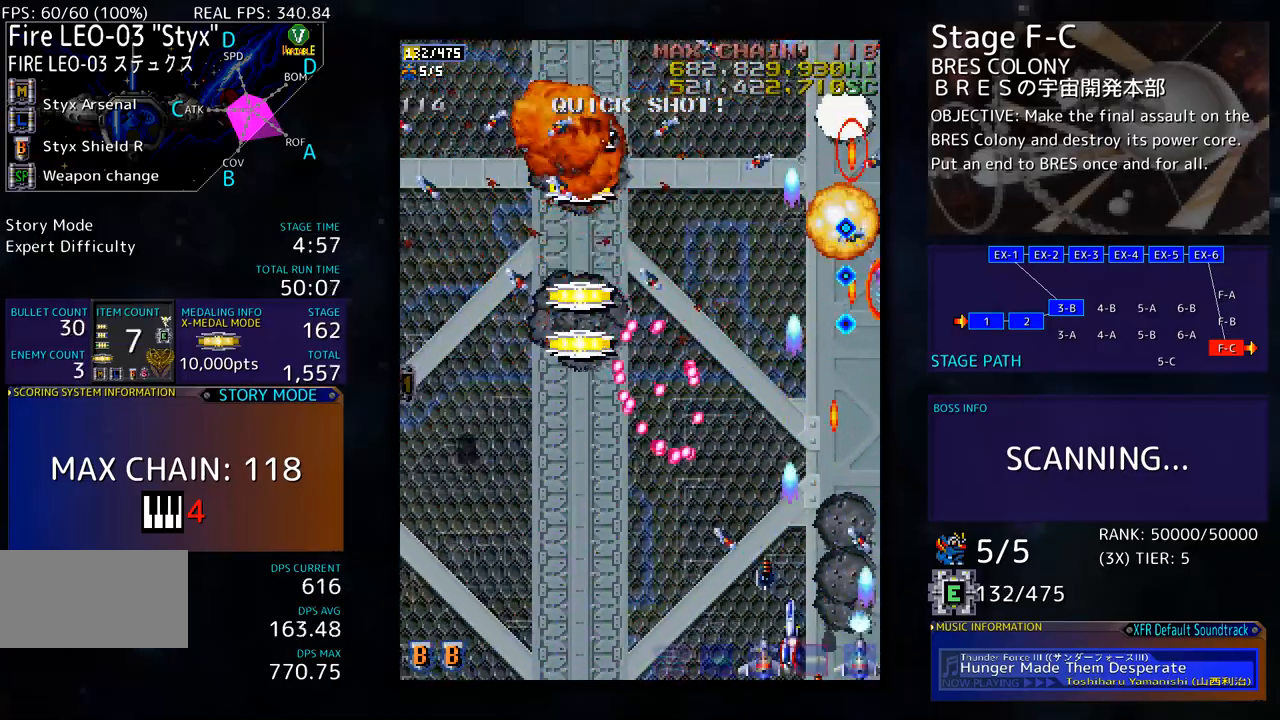
{"buttons": ["DPAD_LEFT"], "events": []}
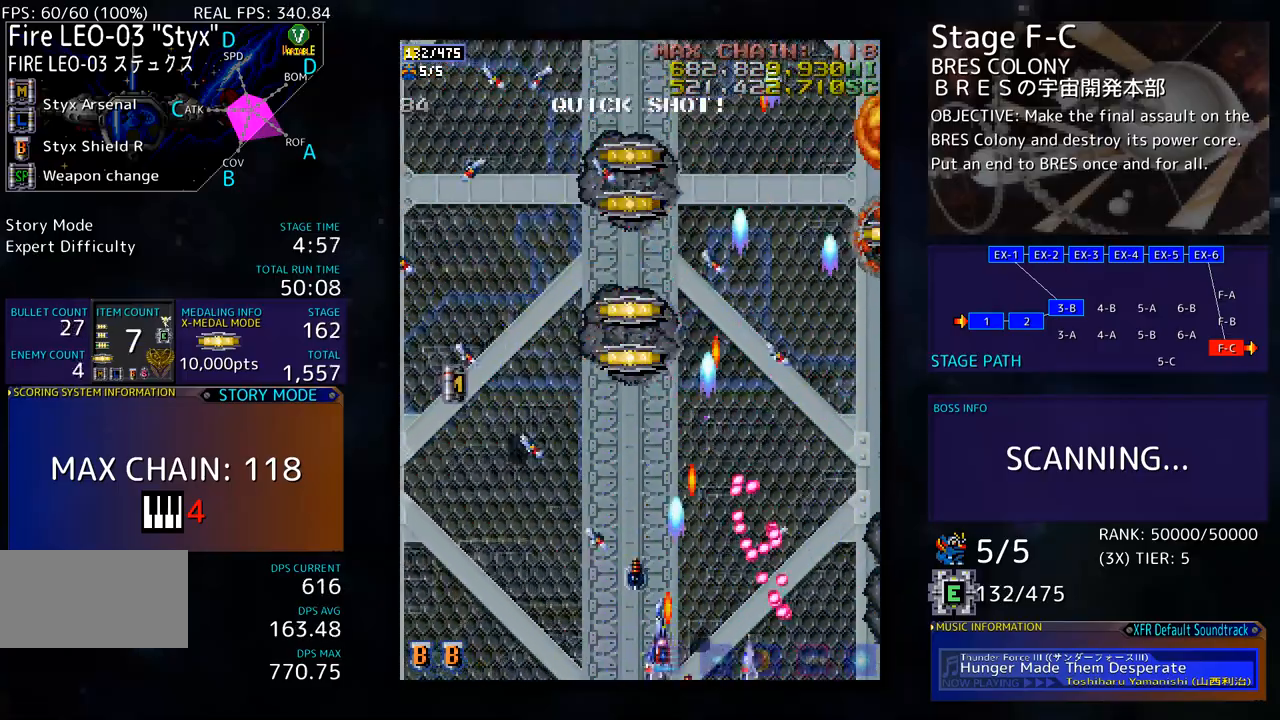
{"buttons": ["DPAD_UP", "DPAD_LEFT"], "events": [[116, "DPAD_UP", "down"]]}
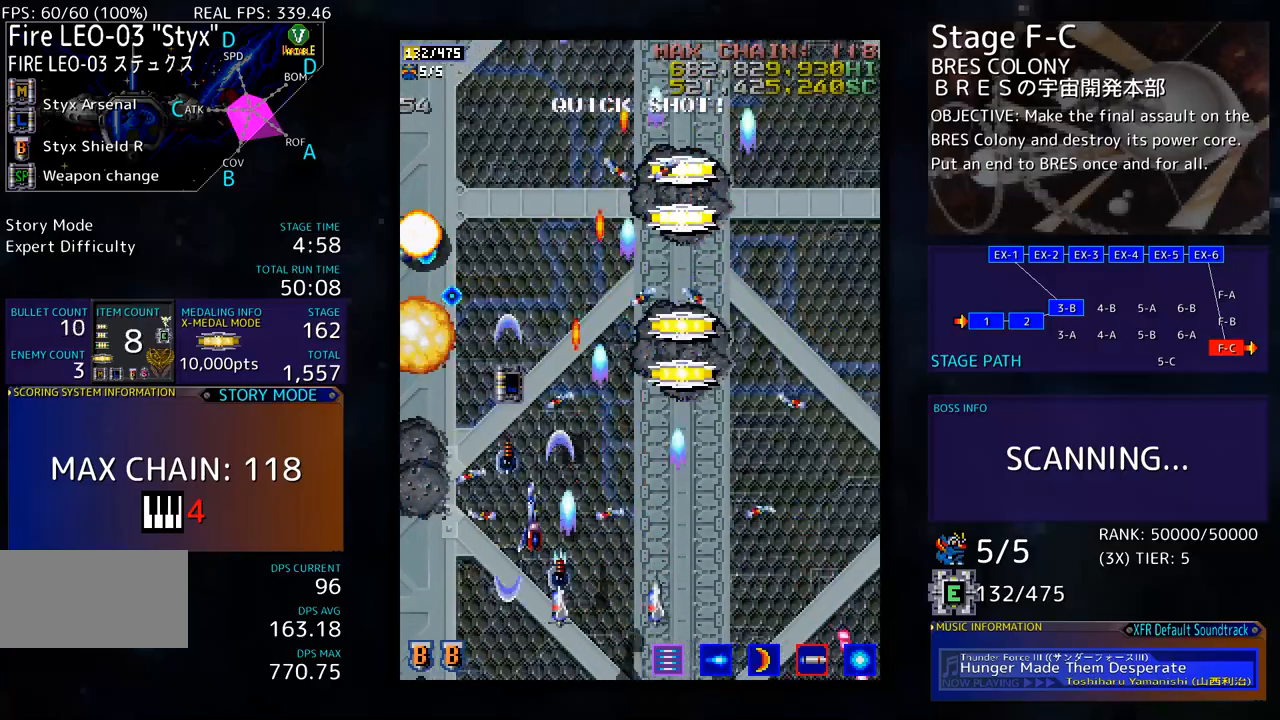
{"buttons": ["DPAD_LEFT"], "events": [[50, "DPAD_UP", "up"], [67, "DPAD_DOWN", "down"], [183, "DPAD_LEFT", "up"], [217, "DPAD_RIGHT", "down"], [300, "DPAD_RIGHT", "up"], [317, "DPAD_LEFT", "down"], [484, "DPAD_DOWN", "up"]]}
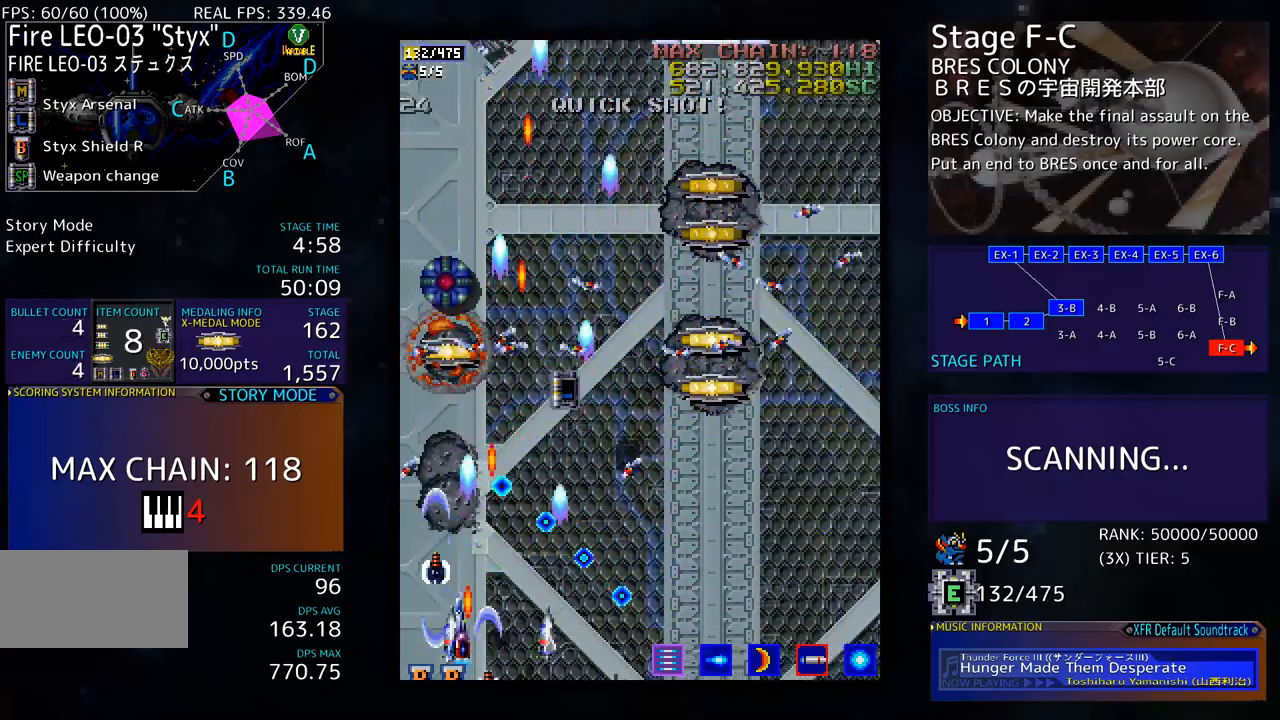
{"buttons": ["DPAD_UP", "DPAD_RIGHT"], "events": [[100, "DPAD_UP", "down"], [217, "DPAD_LEFT", "up"], [250, "DPAD_RIGHT", "down"], [301, "DPAD_UP", "up"], [401, "DPAD_UP", "down"]]}
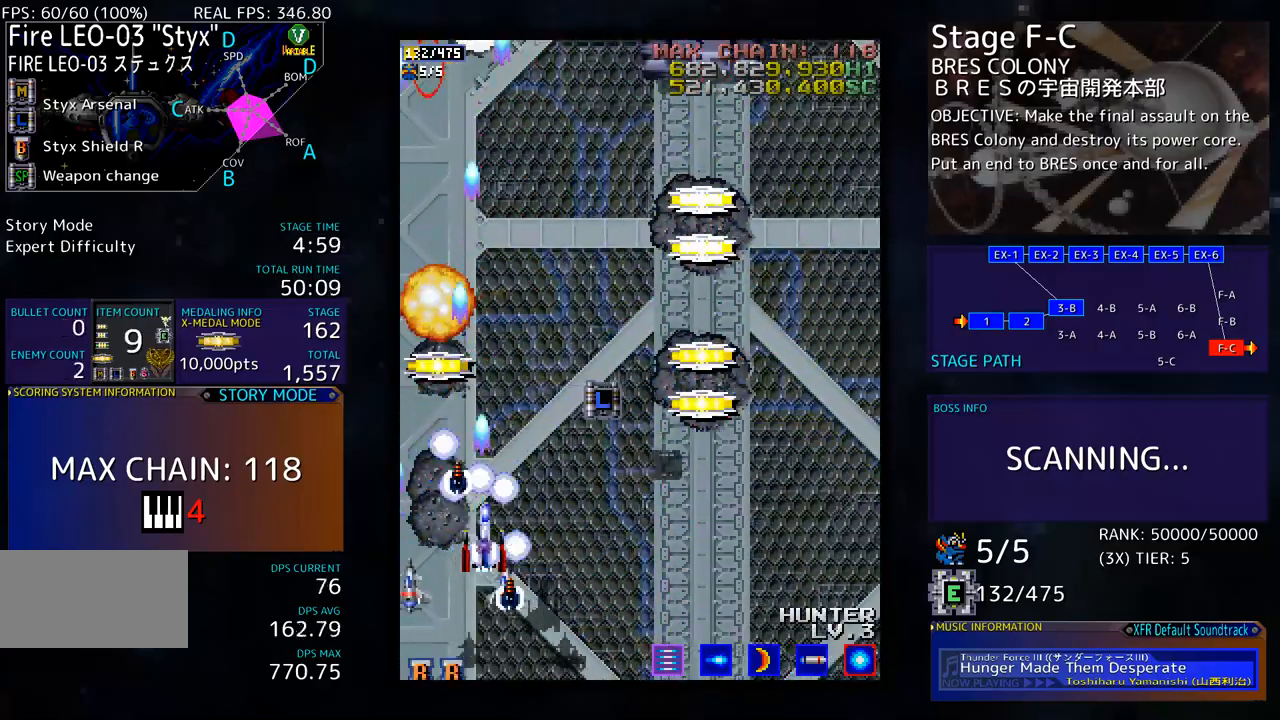
{"buttons": ["DPAD_UP", "DPAD_RIGHT"], "events": []}
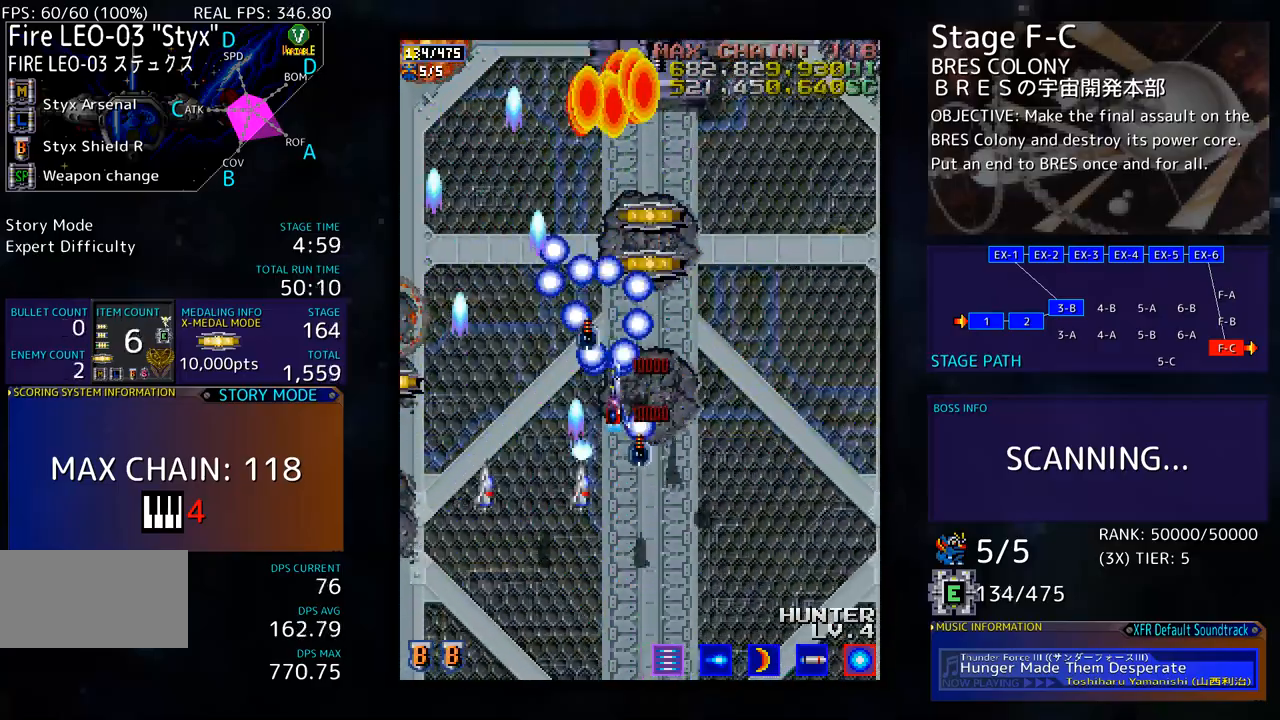
{"buttons": ["DPAD_DOWN"]}
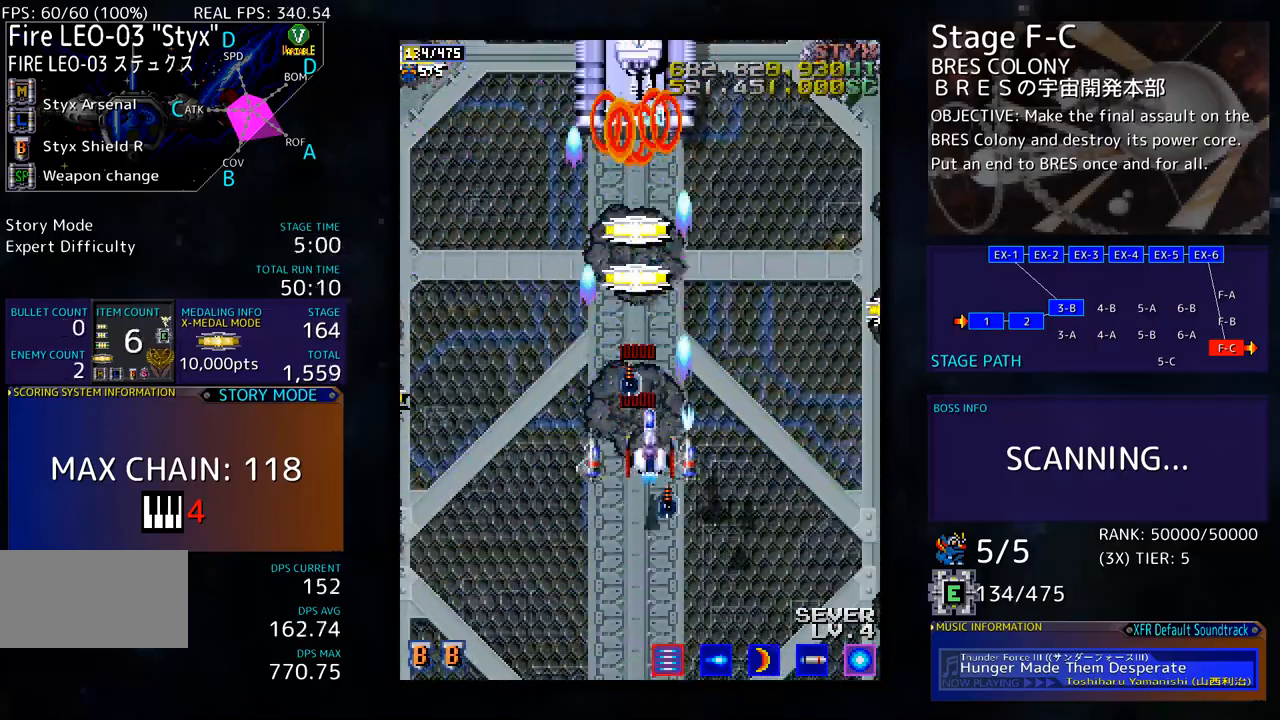
{"buttons": ["DPAD_DOWN", "DPAD_LEFT"], "events": [[17, "DPAD_DOWN", "up"], [251, "DPAD_LEFT", "down"], [351, "DPAD_LEFT", "up"], [368, "DPAD_DOWN", "down"], [468, "DPAD_DOWN", "up"], [502, "DPAD_DOWN", "down"], [502, "DPAD_LEFT", "down"]]}
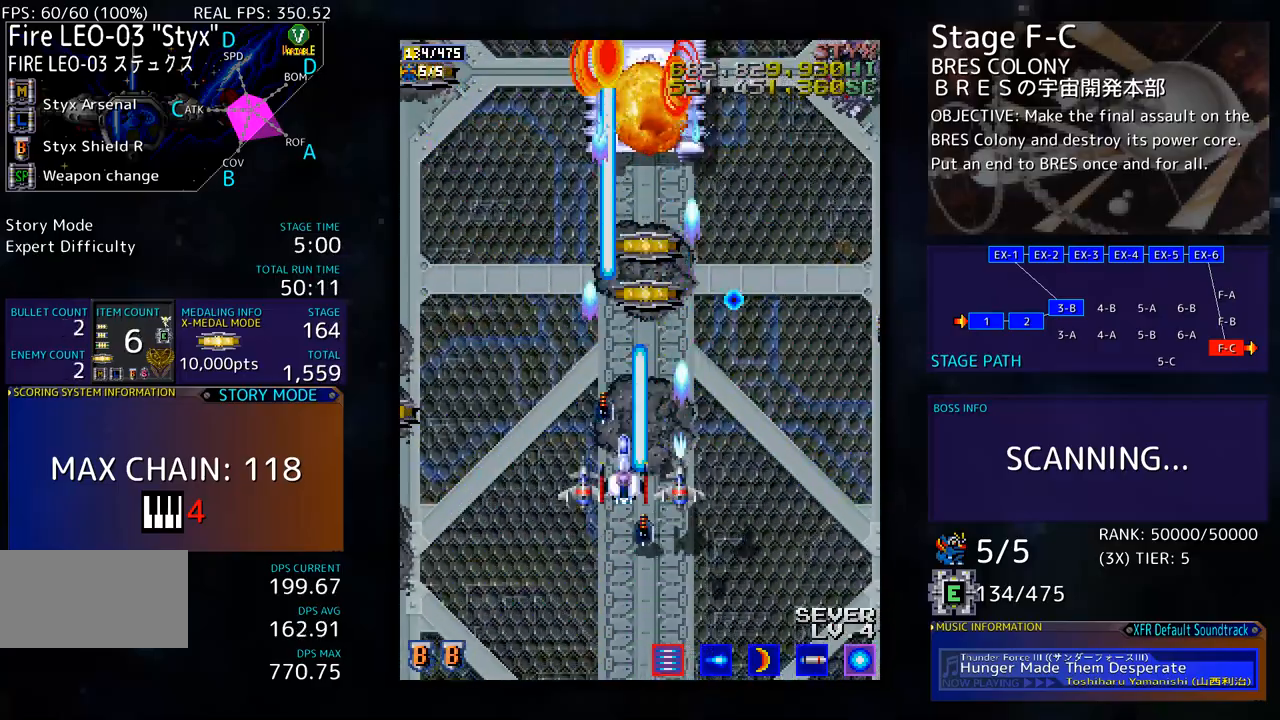
{"buttons": ["DPAD_RIGHT"], "events": [[133, "DPAD_DOWN", "up"], [284, "DPAD_UP", "down"], [384, "DPAD_LEFT", "up"], [417, "DPAD_RIGHT", "down"], [434, "DPAD_UP", "up"]]}
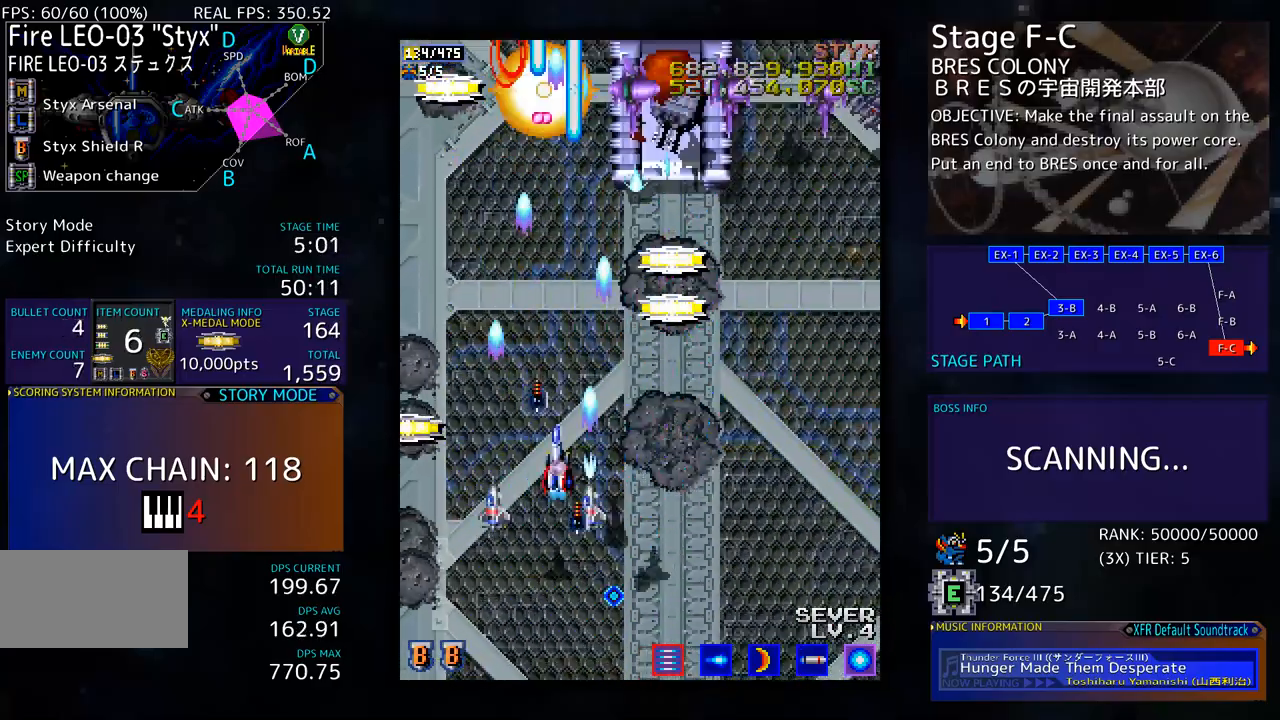
{"buttons": ["DPAD_DOWN", "DPAD_RIGHT"], "events": [[117, "DPAD_DOWN", "down"]]}
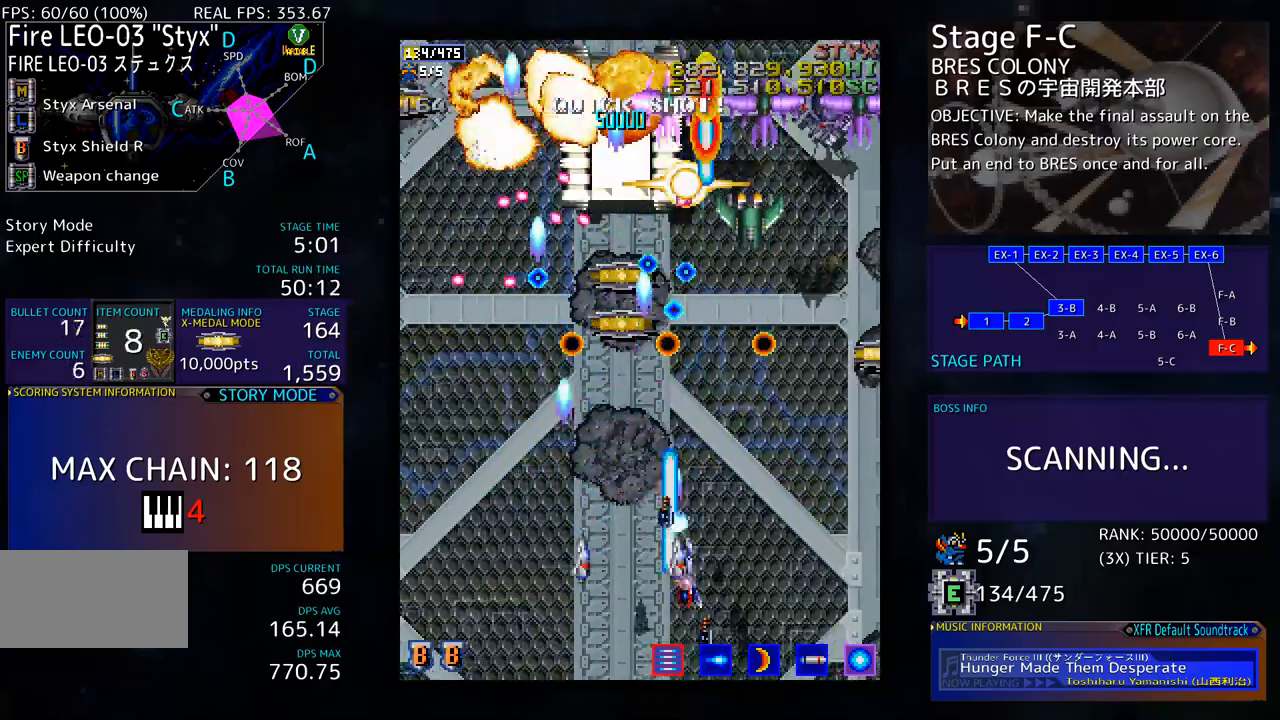
{"buttons": ["DPAD_RIGHT"], "events": [[468, "DPAD_DOWN", "up"]]}
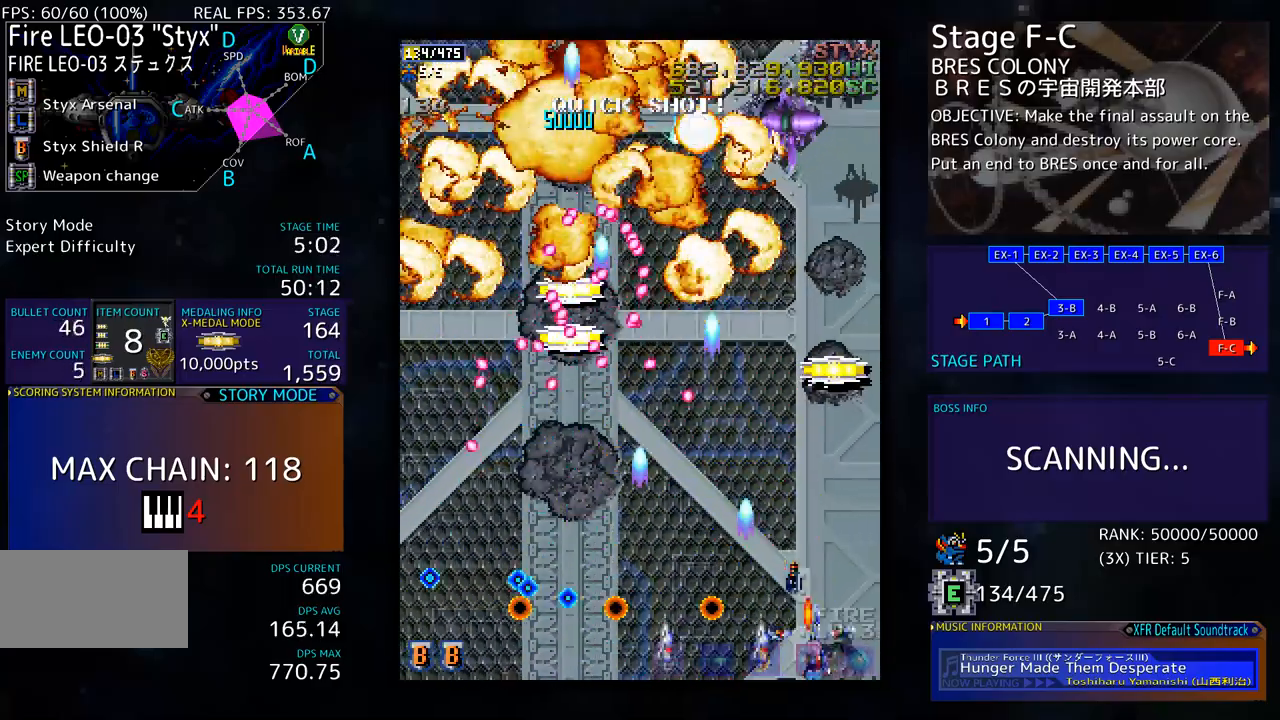
{"buttons": [], "events": [[100, "DPAD_UP", "down"], [150, "DPAD_RIGHT", "up"], [418, "DPAD_UP", "up"]]}
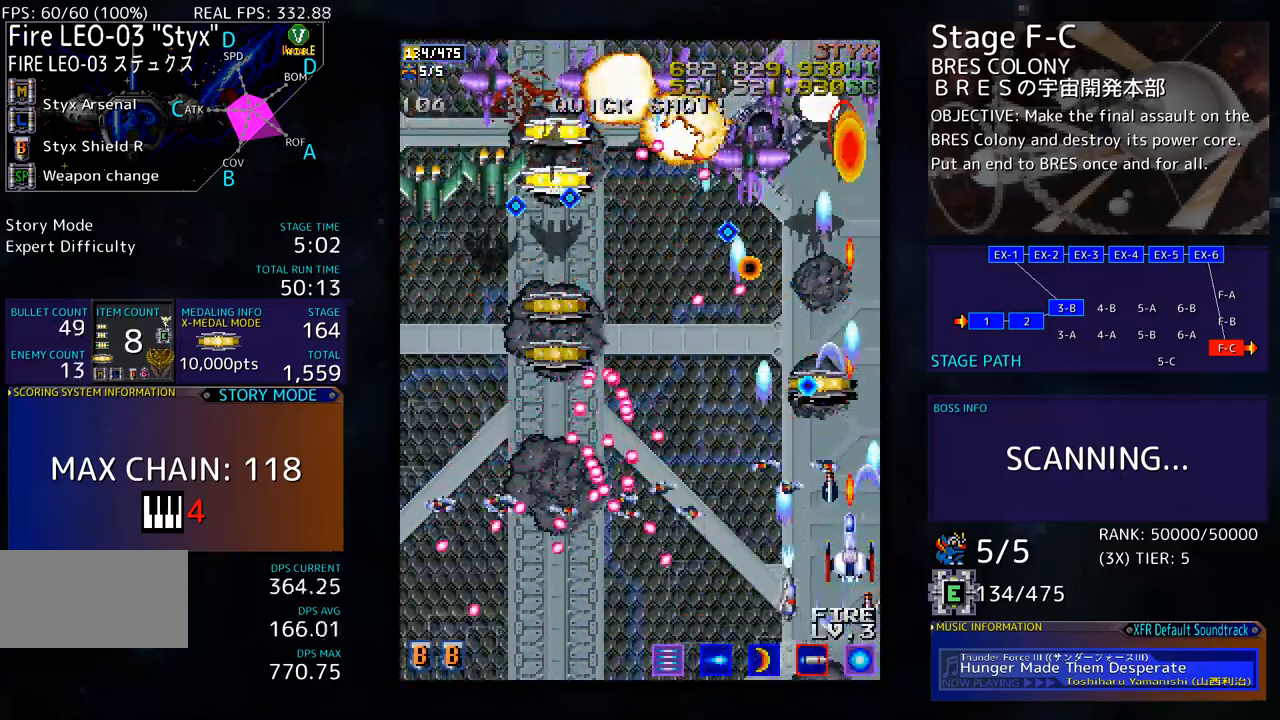
{"buttons": ["DPAD_DOWN", "DPAD_LEFT"], "events": [[17, "DPAD_DOWN", "down"], [217, "DPAD_RIGHT", "down"], [284, "DPAD_DOWN", "up"], [334, "DPAD_UP", "down"], [451, "DPAD_UP", "up"], [468, "DPAD_DOWN", "down"], [468, "DPAD_RIGHT", "up"], [485, "DPAD_LEFT", "down"]]}
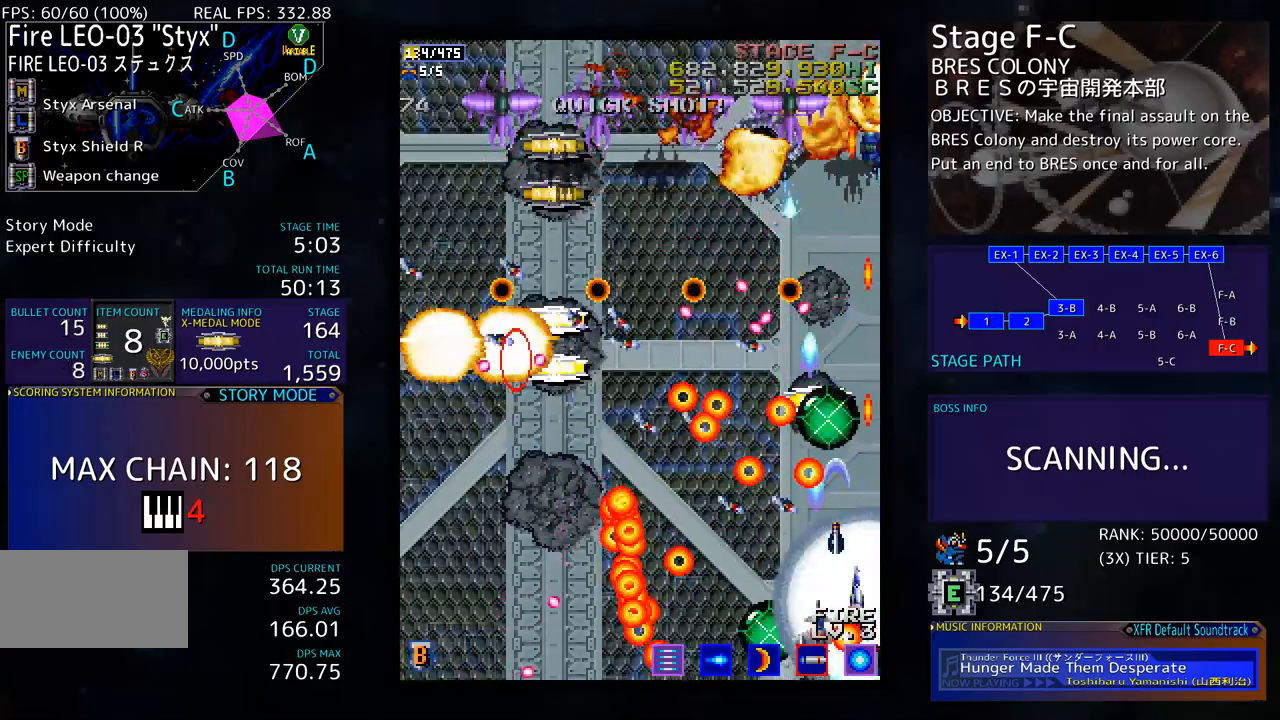
{"buttons": ["DPAD_UP"], "events": [[101, "DPAD_LEFT", "up"], [167, "DPAD_LEFT", "down"], [184, "DPAD_DOWN", "up"], [351, "DPAD_UP", "down"], [418, "DPAD_LEFT", "up"]]}
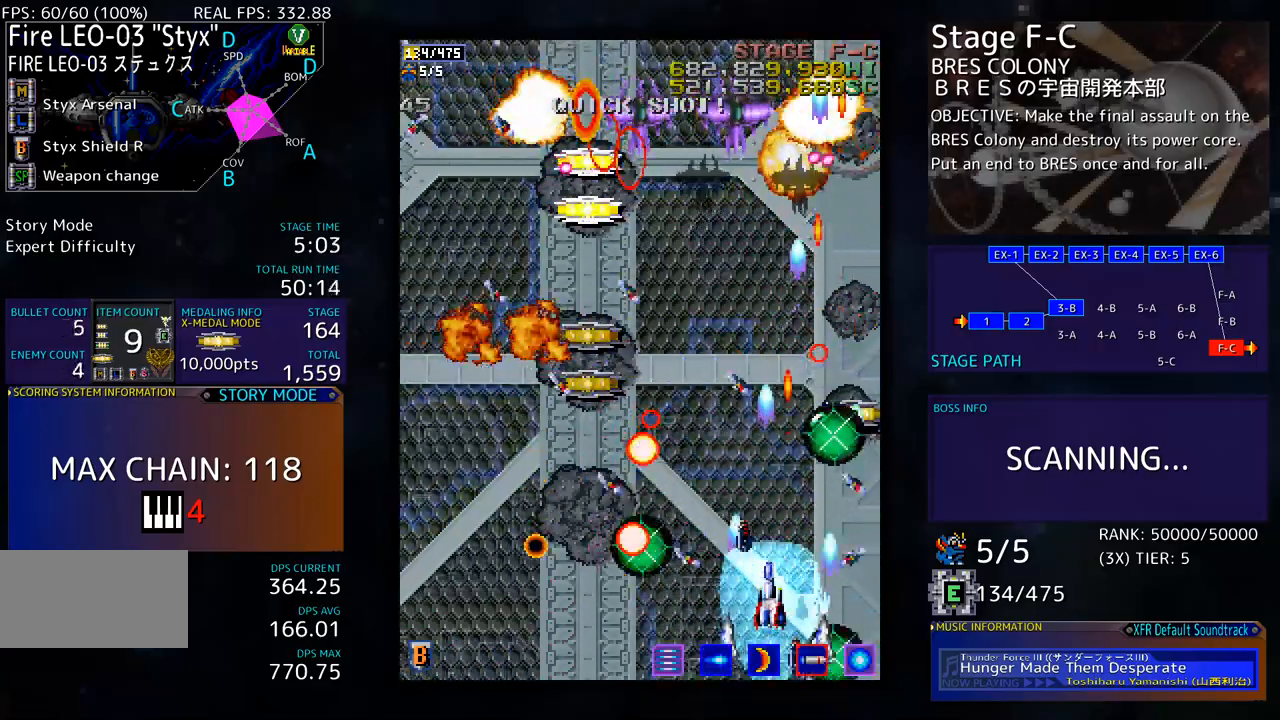
{"buttons": ["DPAD_UP", "DPAD_LEFT"], "events": [[16, "DPAD_RIGHT", "down"], [250, "DPAD_RIGHT", "up"], [501, "DPAD_LEFT", "down"]]}
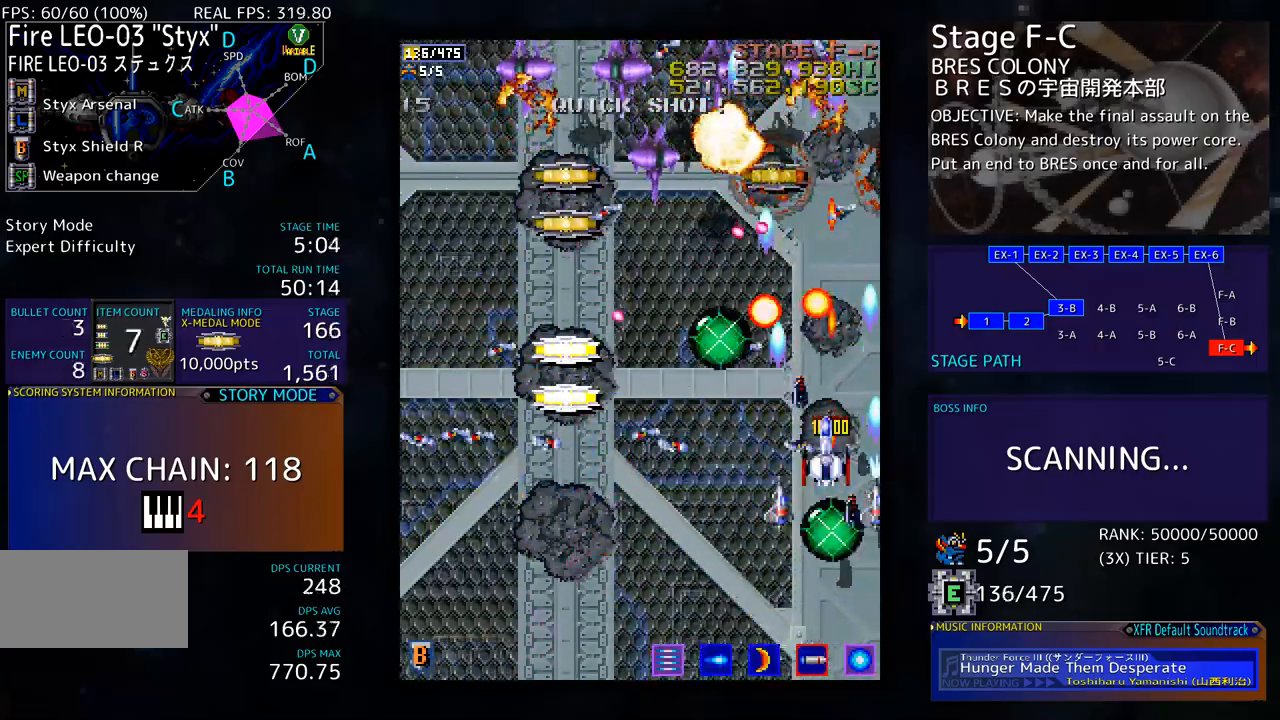
{"buttons": ["DPAD_UP", "DPAD_LEFT"], "events": [[67, "DPAD_UP", "up"], [100, "DPAD_DOWN", "down"], [217, "DPAD_DOWN", "up"], [367, "DPAD_UP", "down"]]}
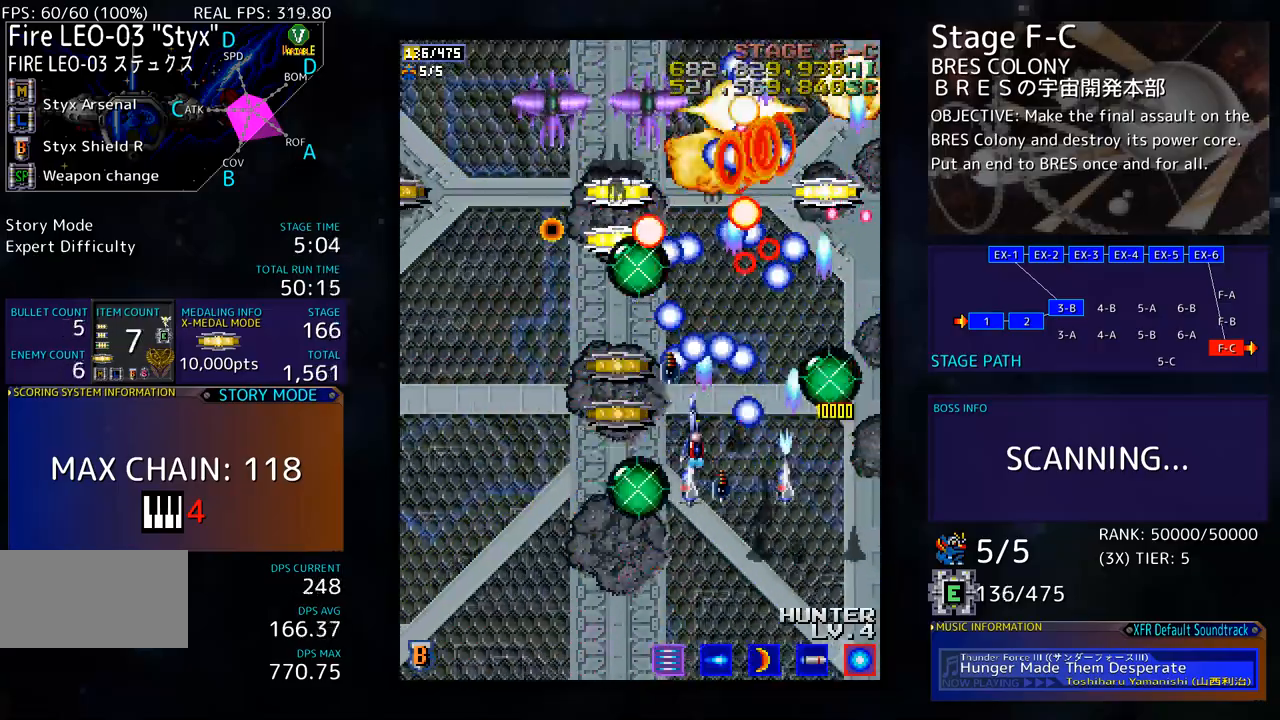
{"buttons": ["DPAD_DOWN", "DPAD_LEFT"], "events": [[184, "DPAD_UP", "up"], [234, "DPAD_DOWN", "down"], [318, "DPAD_LEFT", "up"], [351, "DPAD_RIGHT", "down"], [468, "DPAD_RIGHT", "up"], [485, "DPAD_LEFT", "down"]]}
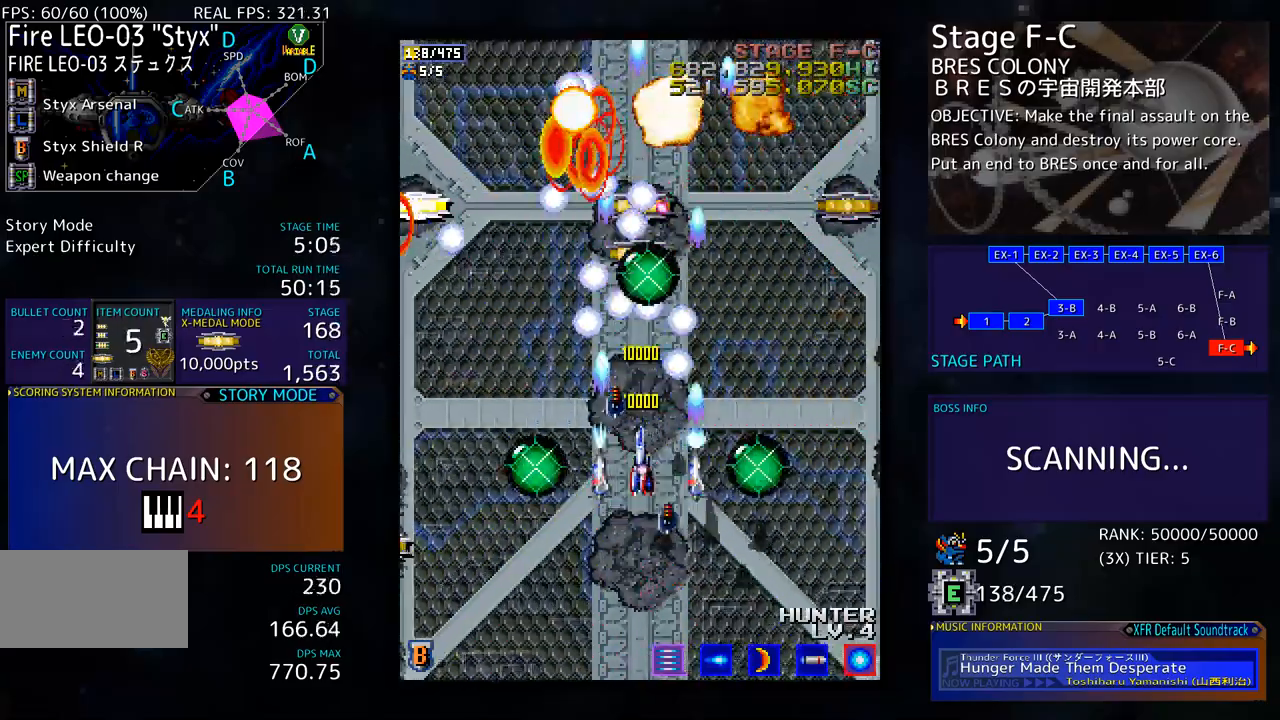
{"buttons": ["DPAD_LEFT"], "events": [[501, "DPAD_DOWN", "up"]]}
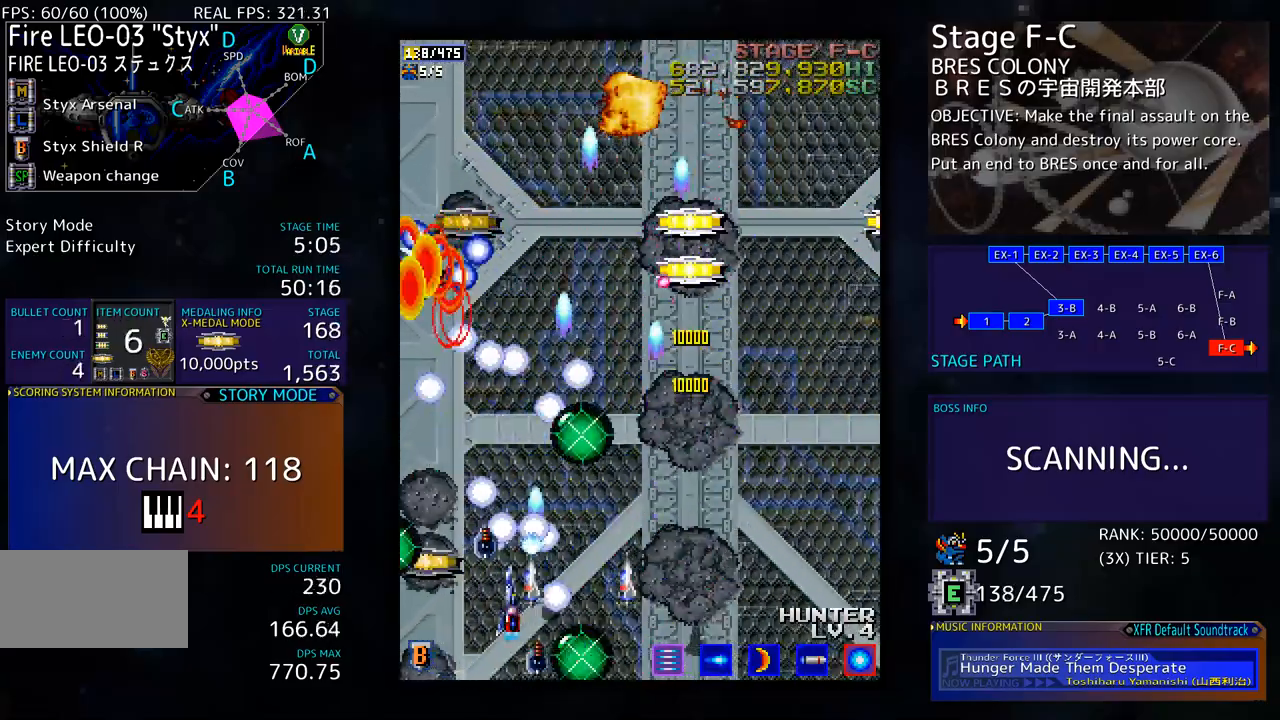
{"buttons": ["DPAD_DOWN", "DPAD_LEFT"], "events": [[117, "DPAD_UP", "down"], [318, "DPAD_UP", "up"], [351, "DPAD_DOWN", "down"]]}
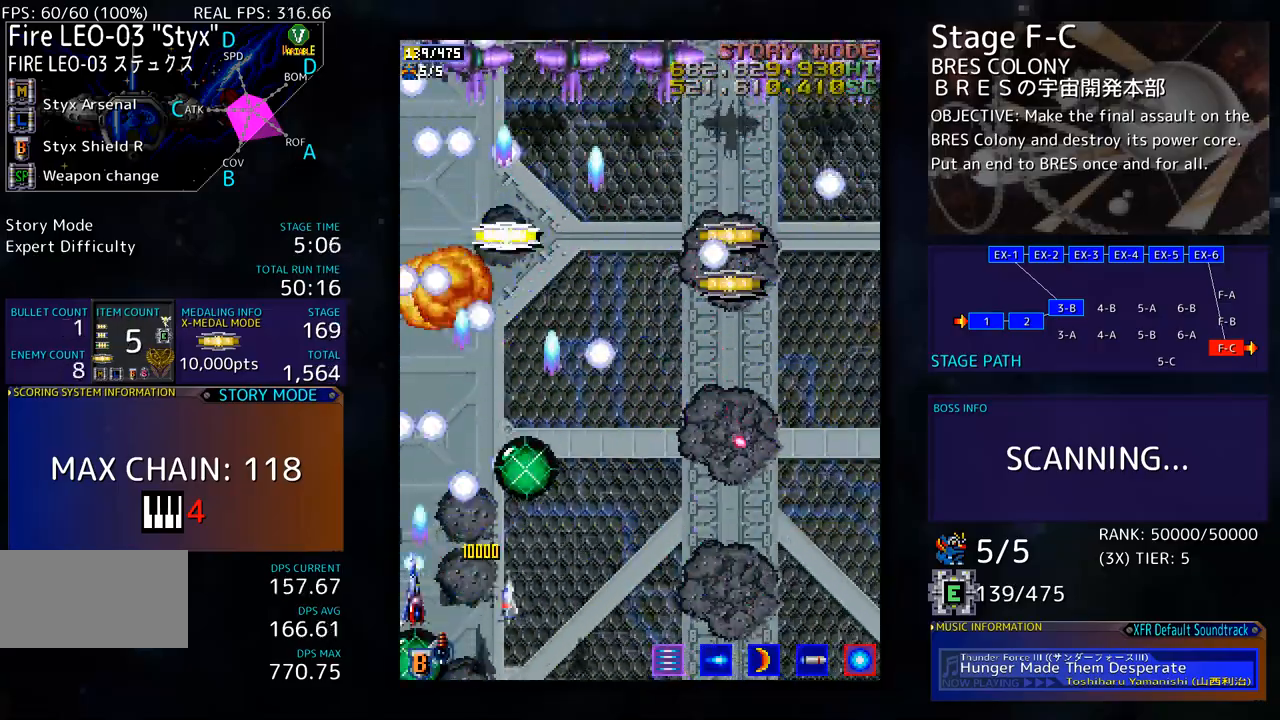
{"buttons": ["DPAD_UP", "DPAD_RIGHT"], "events": [[33, "DPAD_LEFT", "up"], [66, "DPAD_RIGHT", "down"], [183, "DPAD_DOWN", "up"], [233, "DPAD_RIGHT", "up"], [233, "DPAD_UP", "down"], [384, "DPAD_RIGHT", "down"]]}
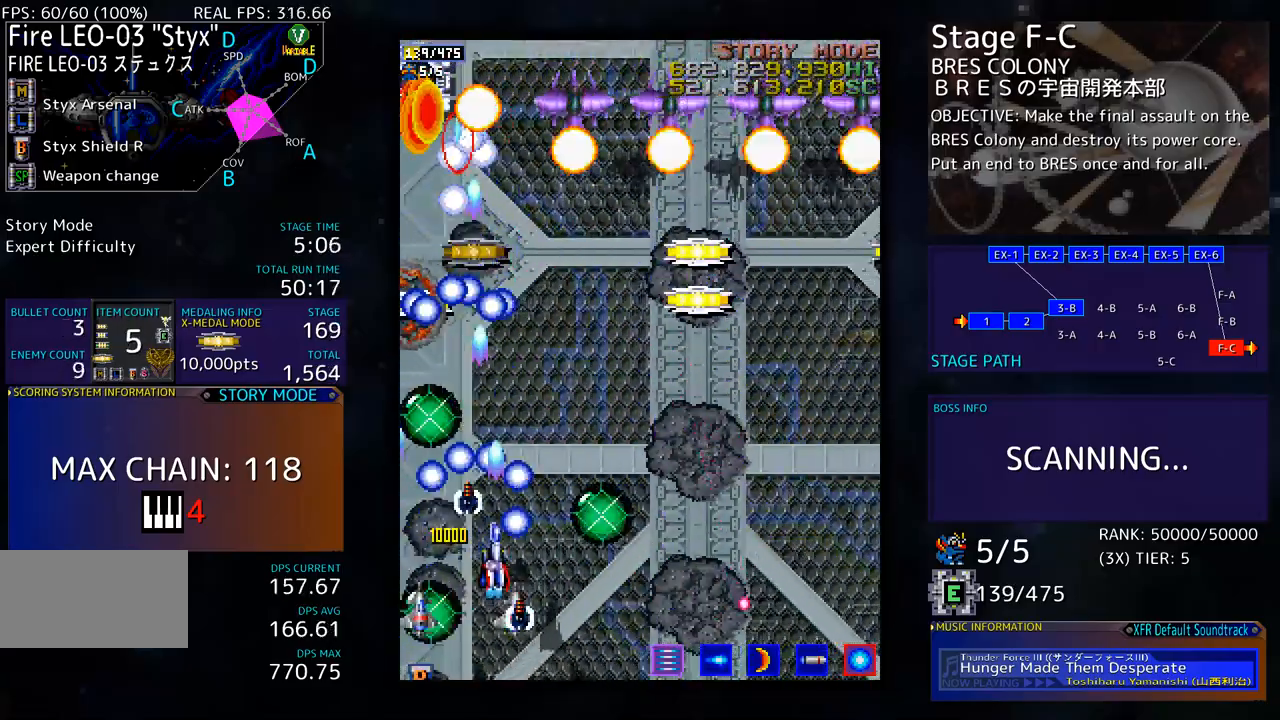
{"buttons": [], "events": [[167, "DPAD_UP", "up"], [250, "DPAD_DOWN", "down"], [484, "DPAD_RIGHT", "up"], [501, "DPAD_DOWN", "up"]]}
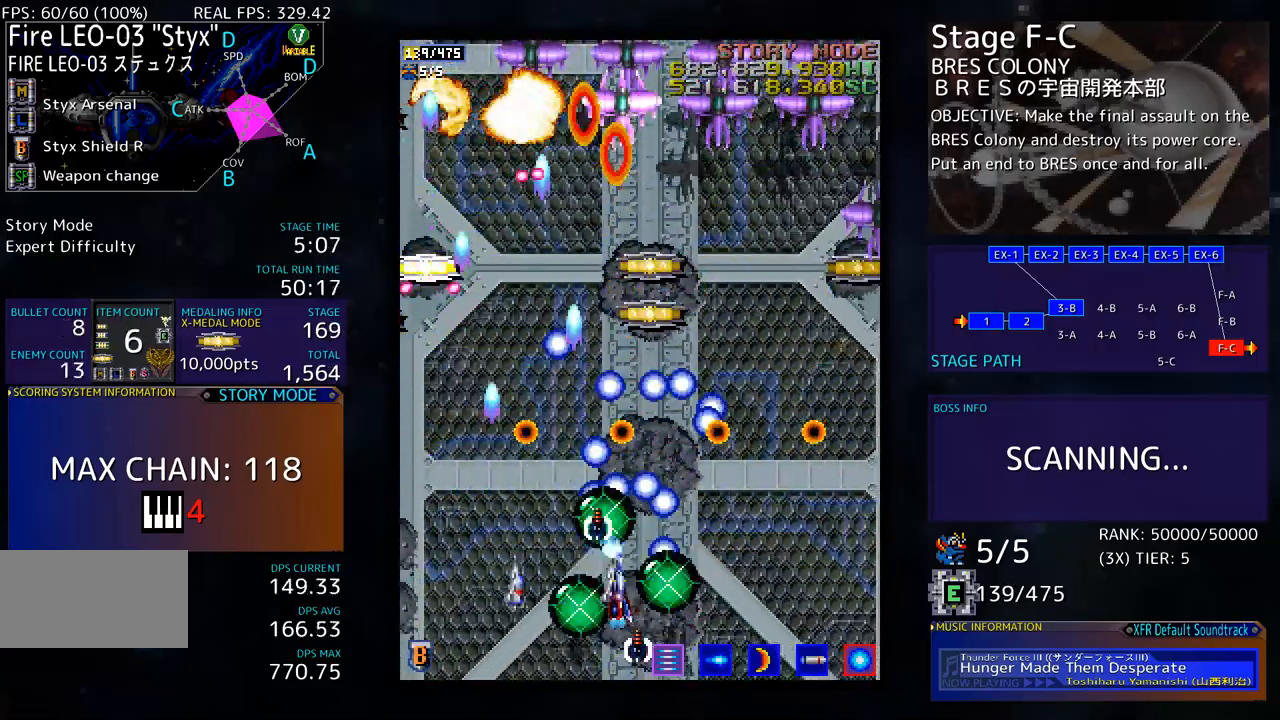
{"buttons": [], "events": [[100, "DPAD_DOWN", "down"], [100, "DPAD_RIGHT", "down"], [167, "DPAD_RIGHT", "up"], [184, "DPAD_DOWN", "up"], [267, "DPAD_RIGHT", "down"], [334, "DPAD_RIGHT", "up"]]}
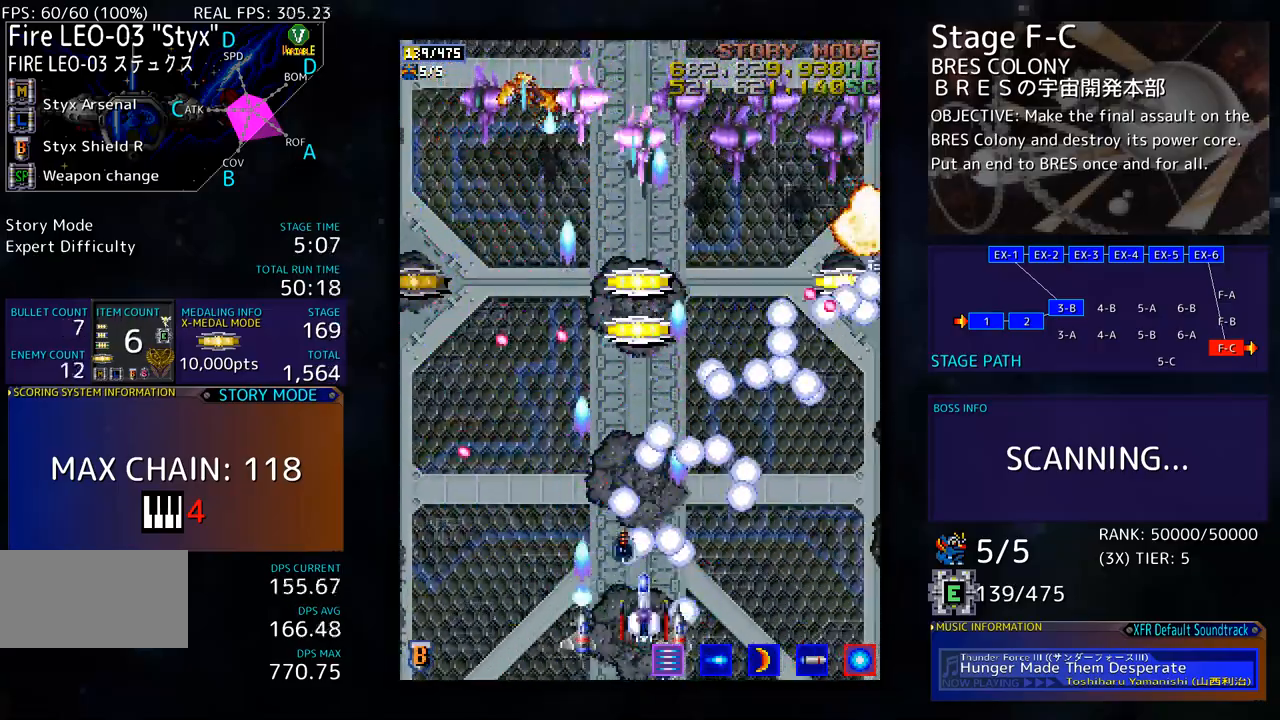
{"buttons": ["DPAD_DOWN", "DPAD_RIGHT"]}
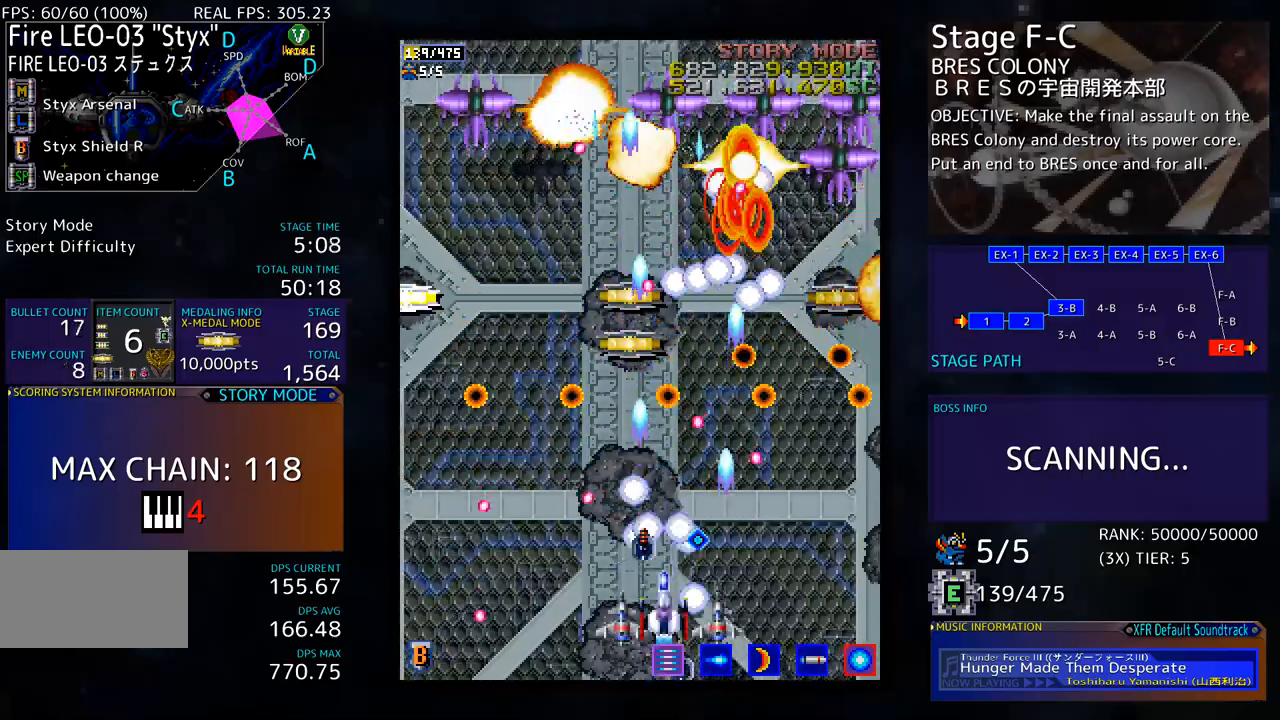
{"buttons": ["DPAD_UP", "DPAD_LEFT"], "events": [[50, "DPAD_RIGHT", "up"], [67, "DPAD_DOWN", "up"], [134, "DPAD_LEFT", "down"], [251, "DPAD_LEFT", "up"], [485, "DPAD_LEFT", "down"], [485, "DPAD_UP", "down"]]}
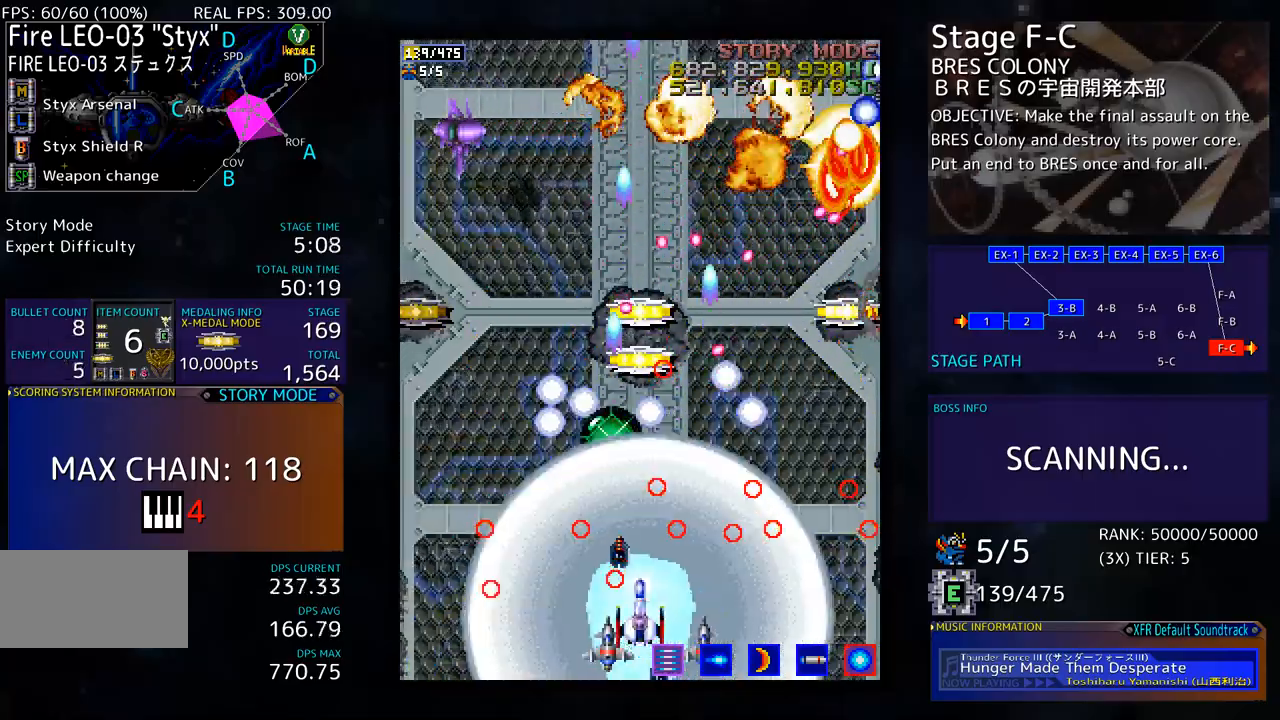
{"buttons": ["DPAD_UP", "DPAD_LEFT"], "events": []}
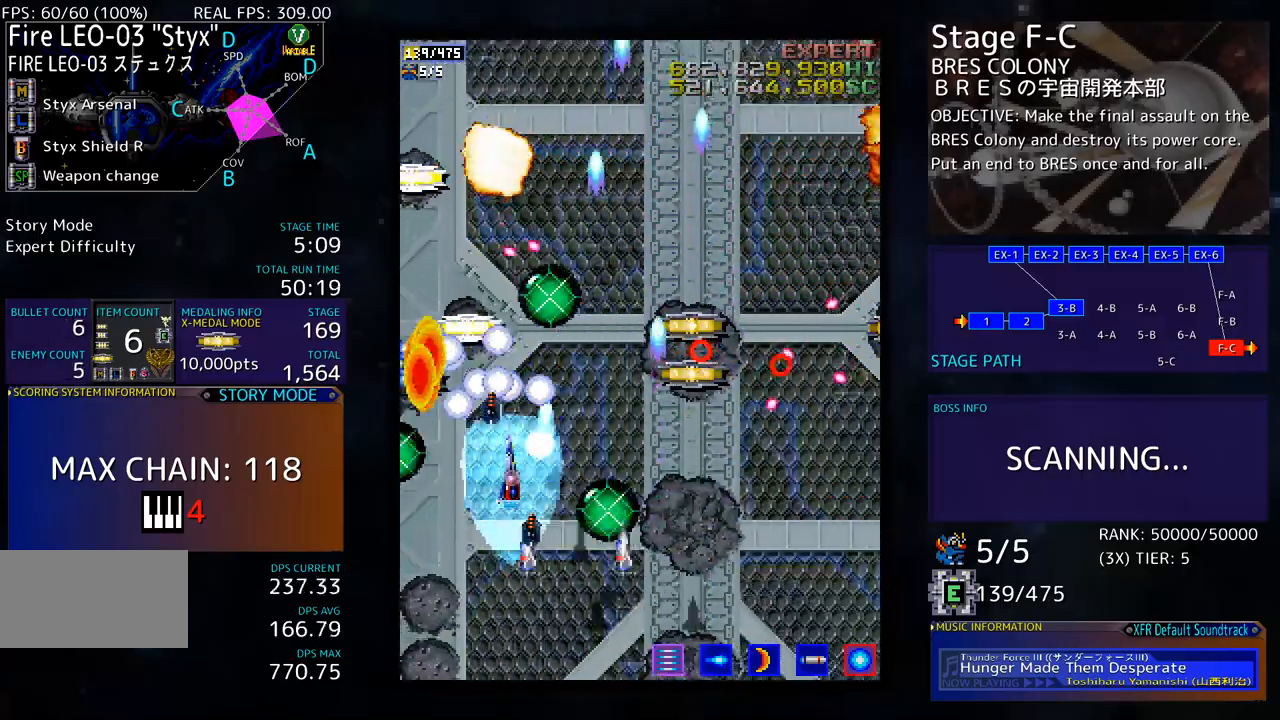
{"buttons": ["DPAD_UP", "DPAD_RIGHT"], "events": [[334, "DPAD_LEFT", "up"], [417, "DPAD_RIGHT", "down"]]}
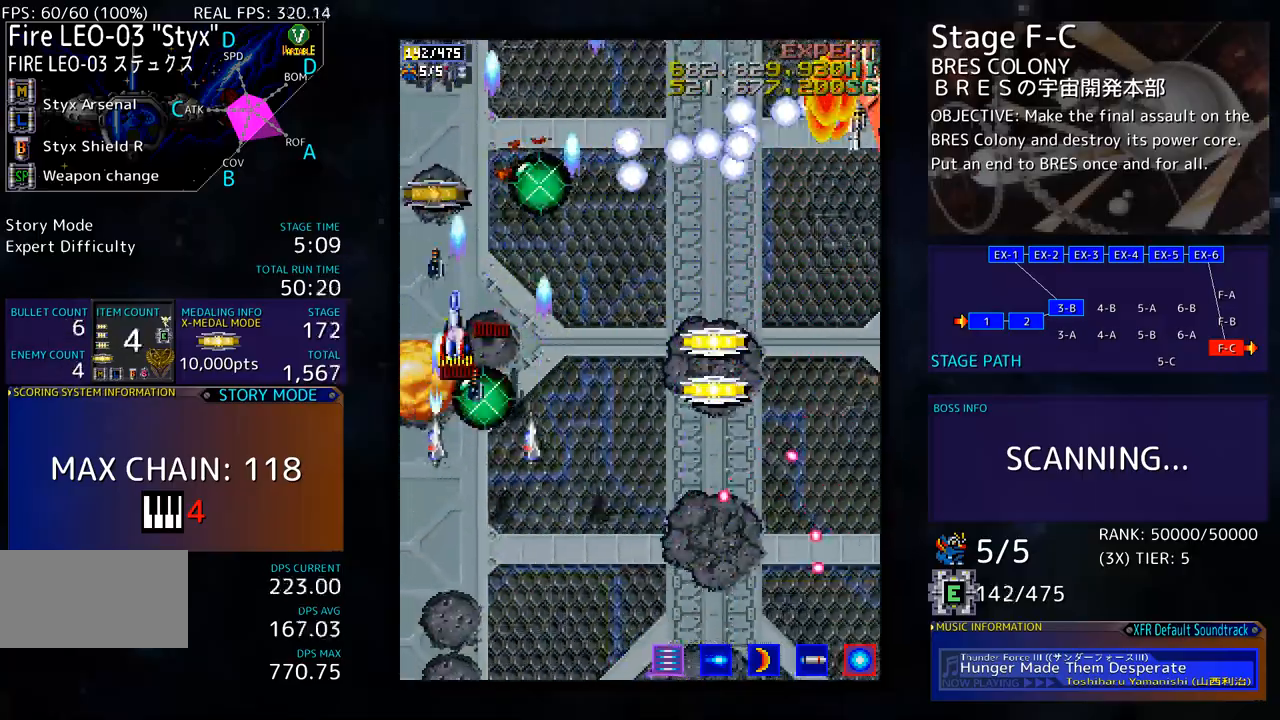
{"buttons": ["DPAD_DOWN", "DPAD_RIGHT"], "events": [[16, "DPAD_RIGHT", "up"], [300, "DPAD_RIGHT", "down"], [351, "DPAD_UP", "up"], [384, "DPAD_DOWN", "down"]]}